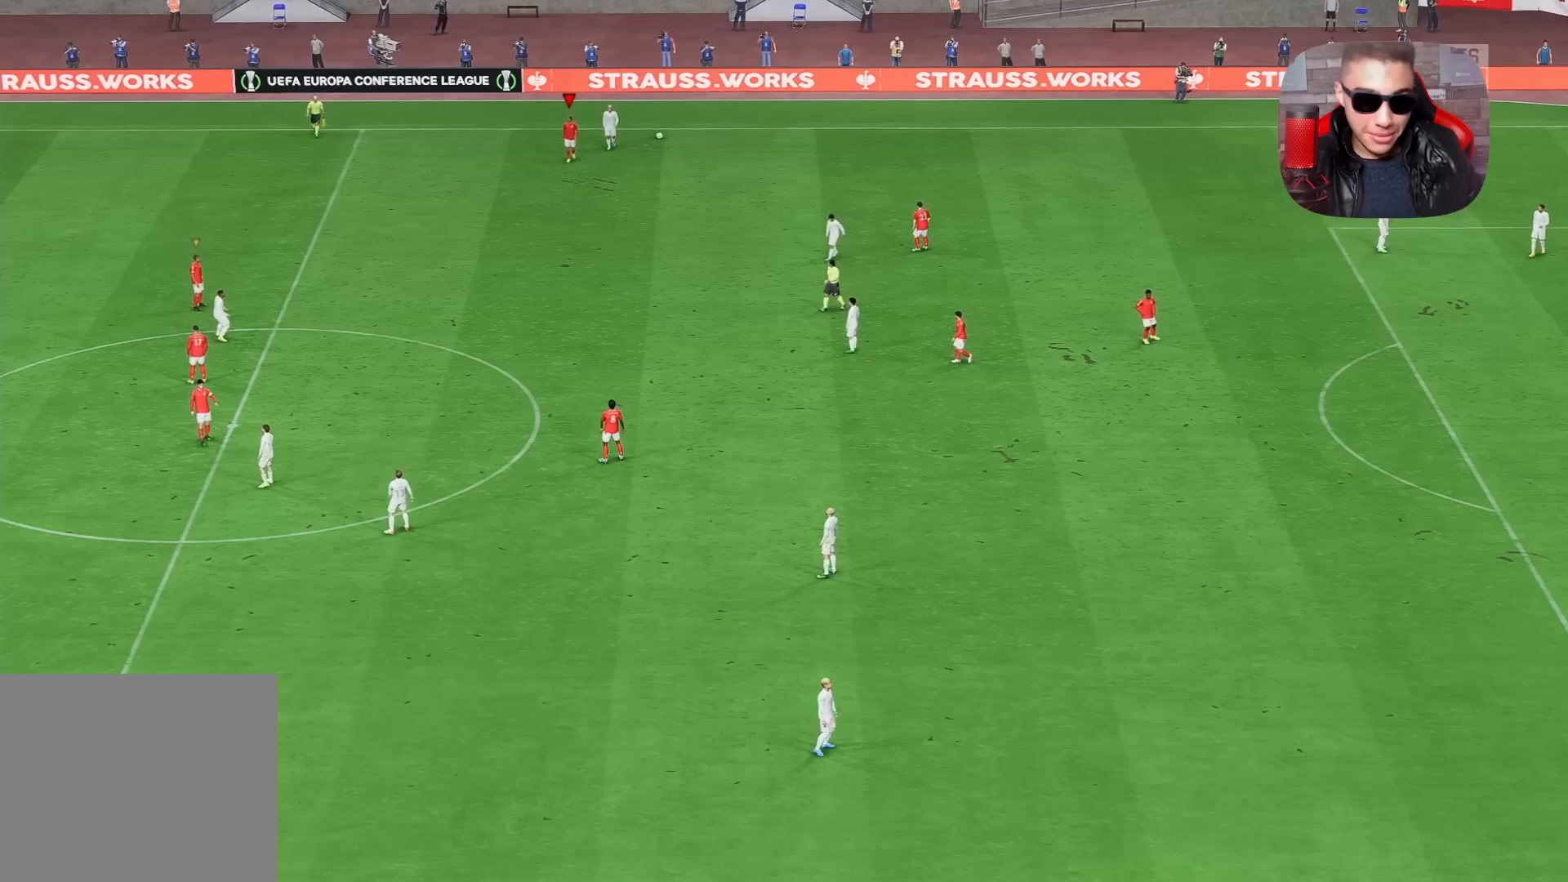
Gameplay with a controller (PlayStation layout); each line is a JSON object with the inputs held at the frame after it. "events" lists button and stick changes between this image and that frame as [ms after this image, input, new state], when the widget could be followed in between.
{"buttons": [], "left_stick": "center", "right_stick": "center", "events": [[217, "CROSS", "down"], [333, "CROSS", "up"]]}
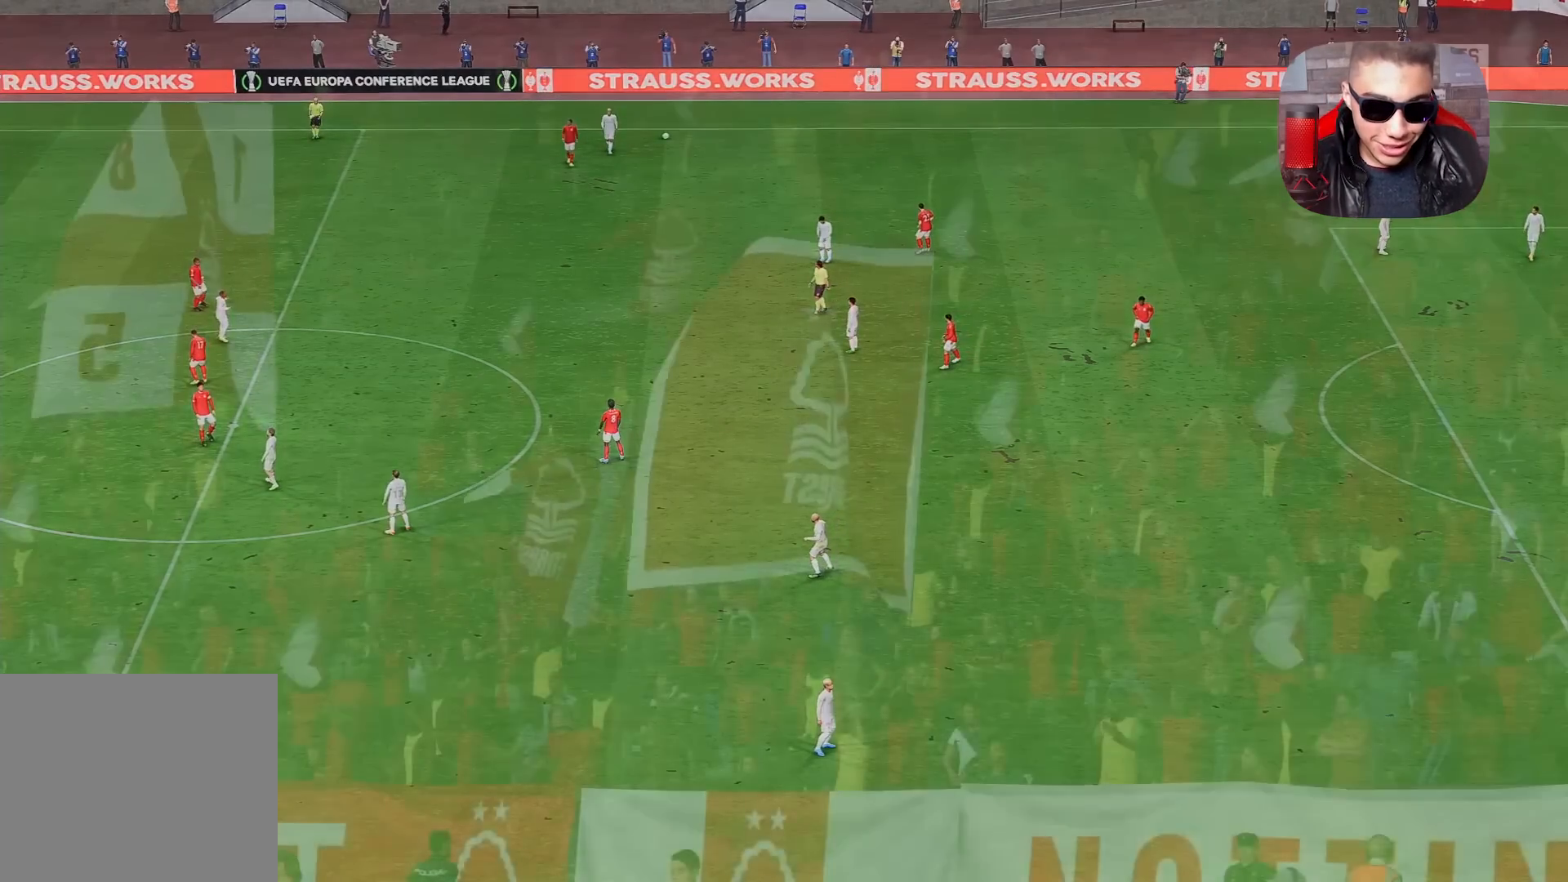
{"buttons": ["CROSS"], "left_stick": "center", "right_stick": "center", "events": [[17, "CROSS", "down"], [100, "CROSS", "up"], [217, "CROSS", "down"], [350, "CROSS", "up"], [467, "CROSS", "down"]]}
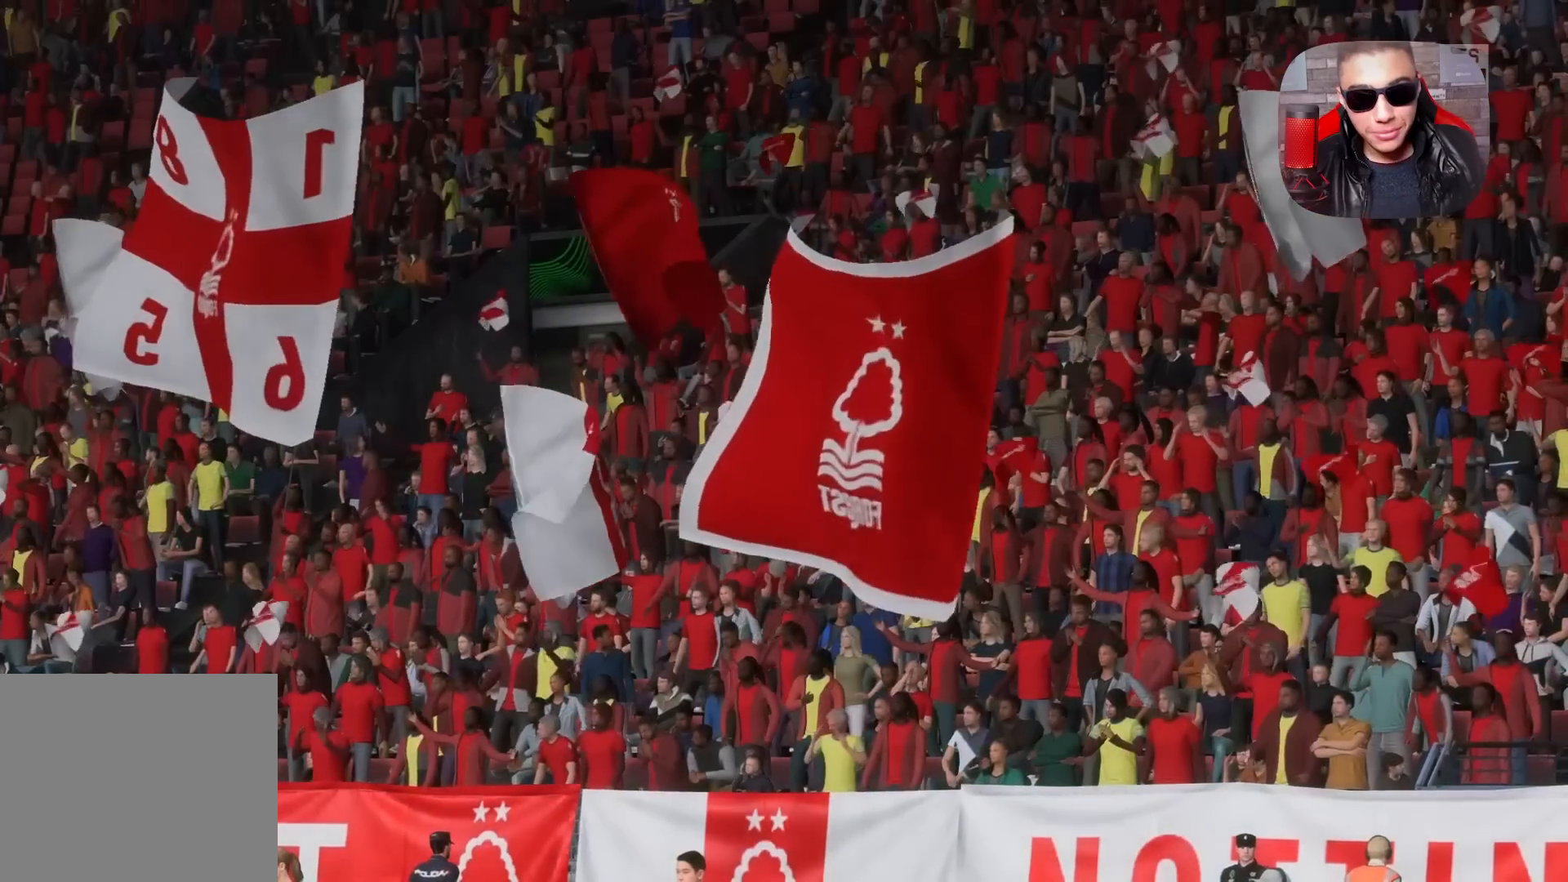
{"buttons": [], "left_stick": "center", "right_stick": "center", "events": [[17, "CROSS", "up"], [183, "CROSS", "down"], [233, "CROSS", "up"], [350, "CROSS", "down"], [467, "CROSS", "up"]]}
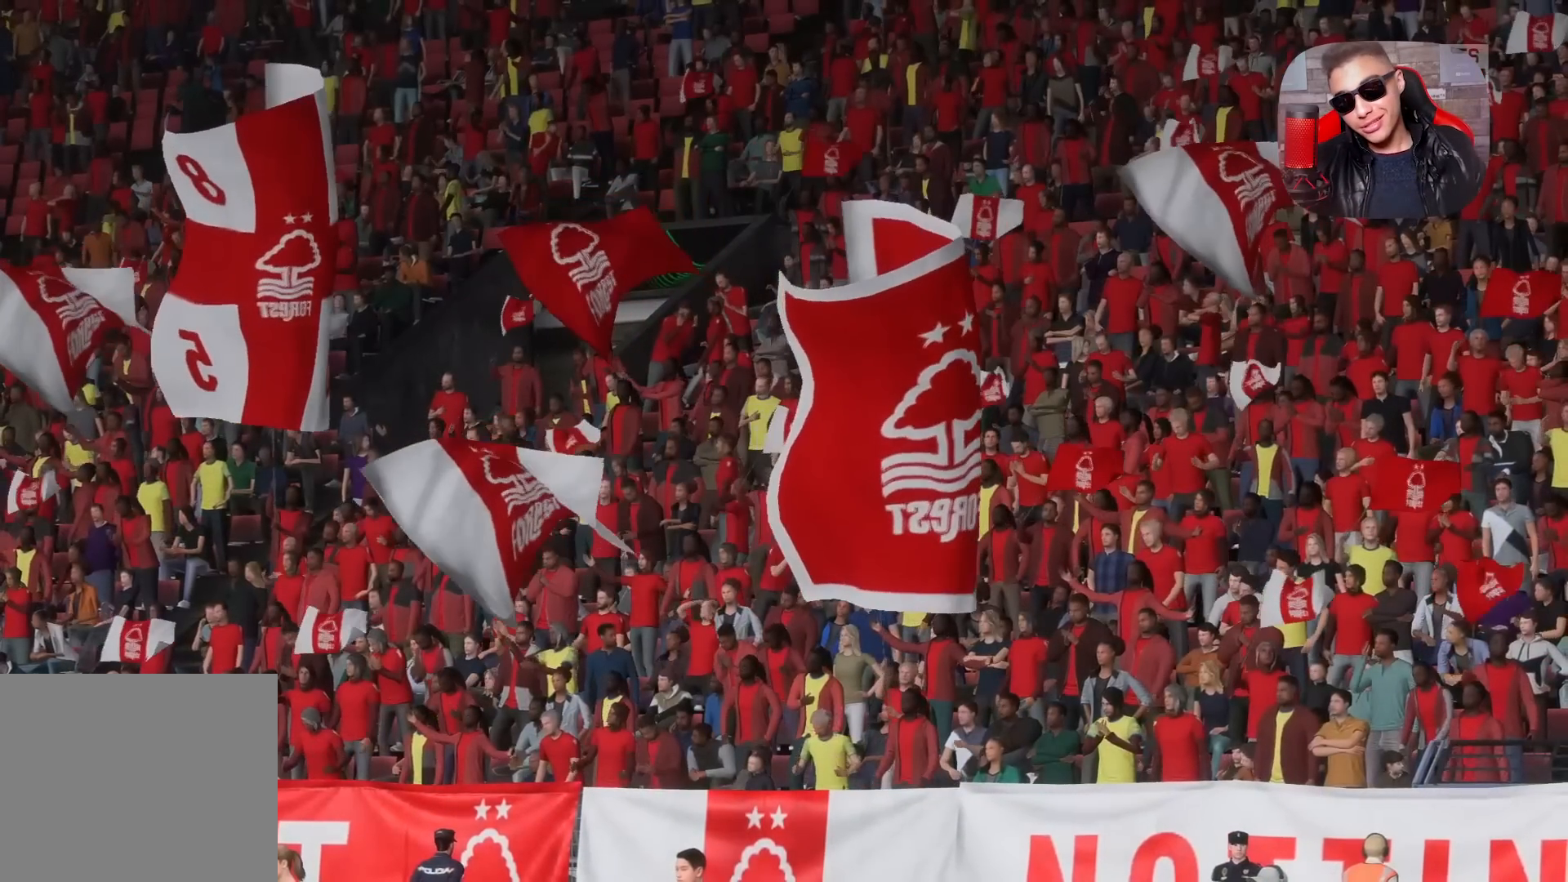
{"buttons": ["CROSS"], "left_stick": "center", "right_stick": "center", "events": [[83, "CROSS", "down"], [217, "CROSS", "up"], [383, "CROSS", "down"]]}
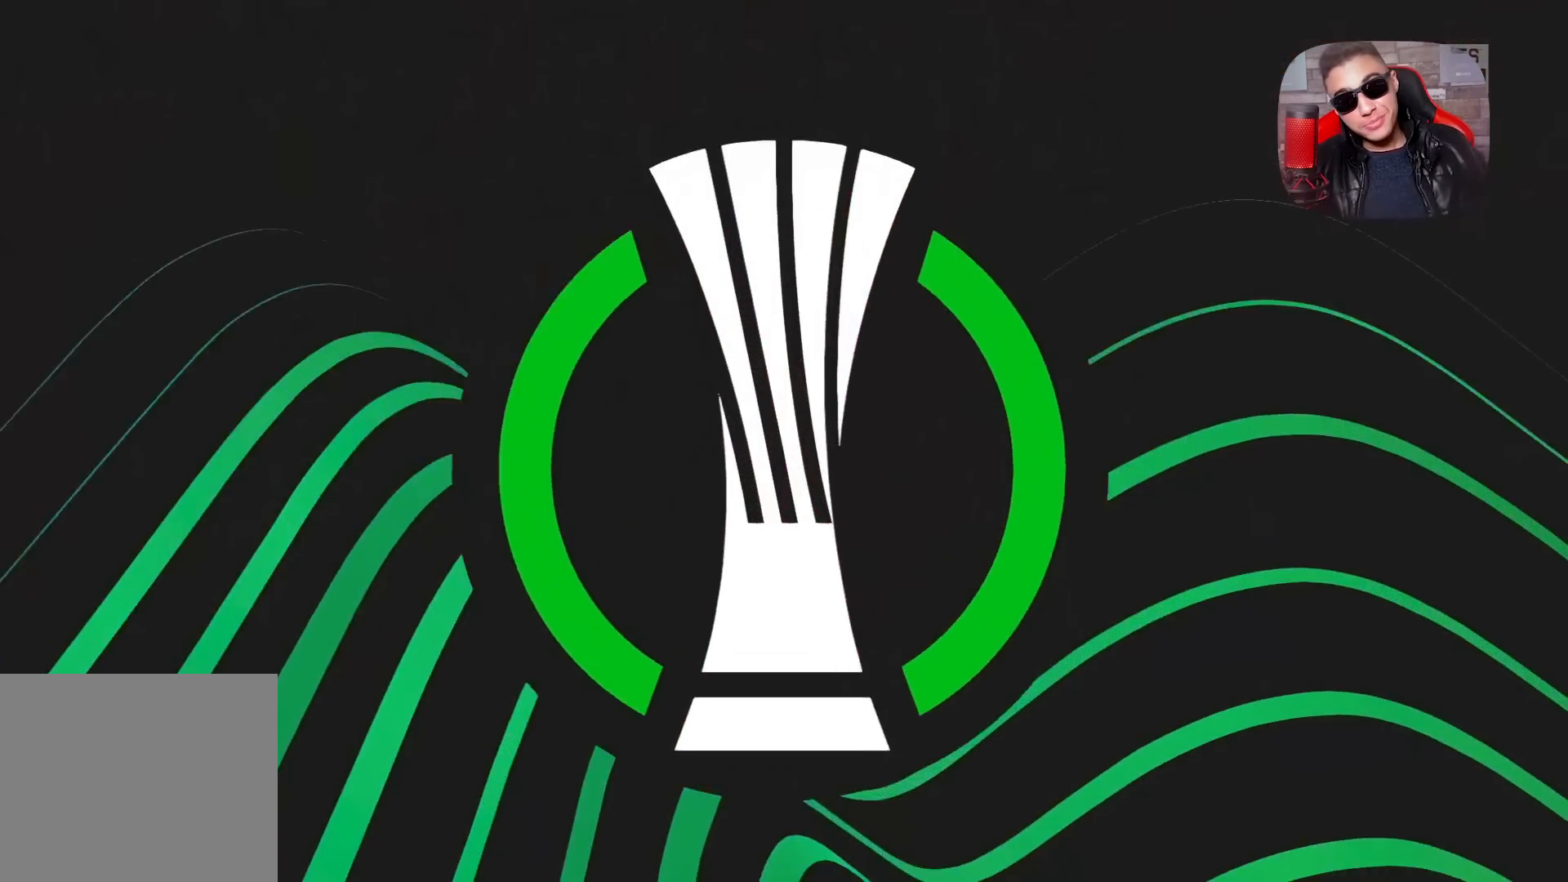
{"buttons": [], "left_stick": "center", "right_stick": "center", "events": [[17, "CROSS", "up"], [367, "CROSS", "down"], [467, "CROSS", "up"]]}
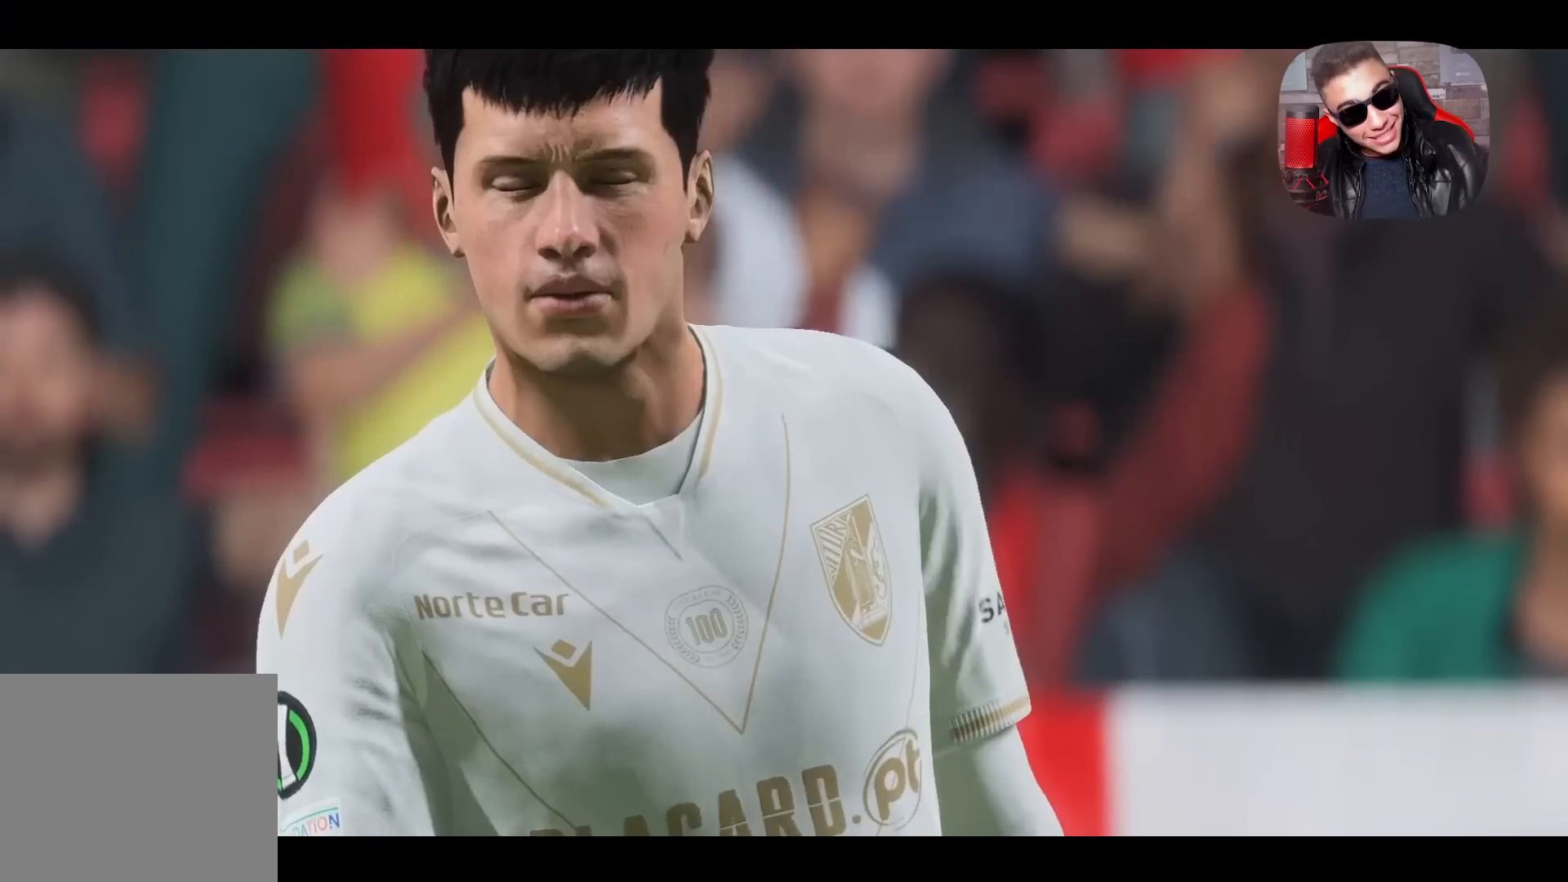
{"buttons": [], "left_stick": "center", "right_stick": "center", "events": [[167, "CROSS", "down"], [317, "CROSS", "up"]]}
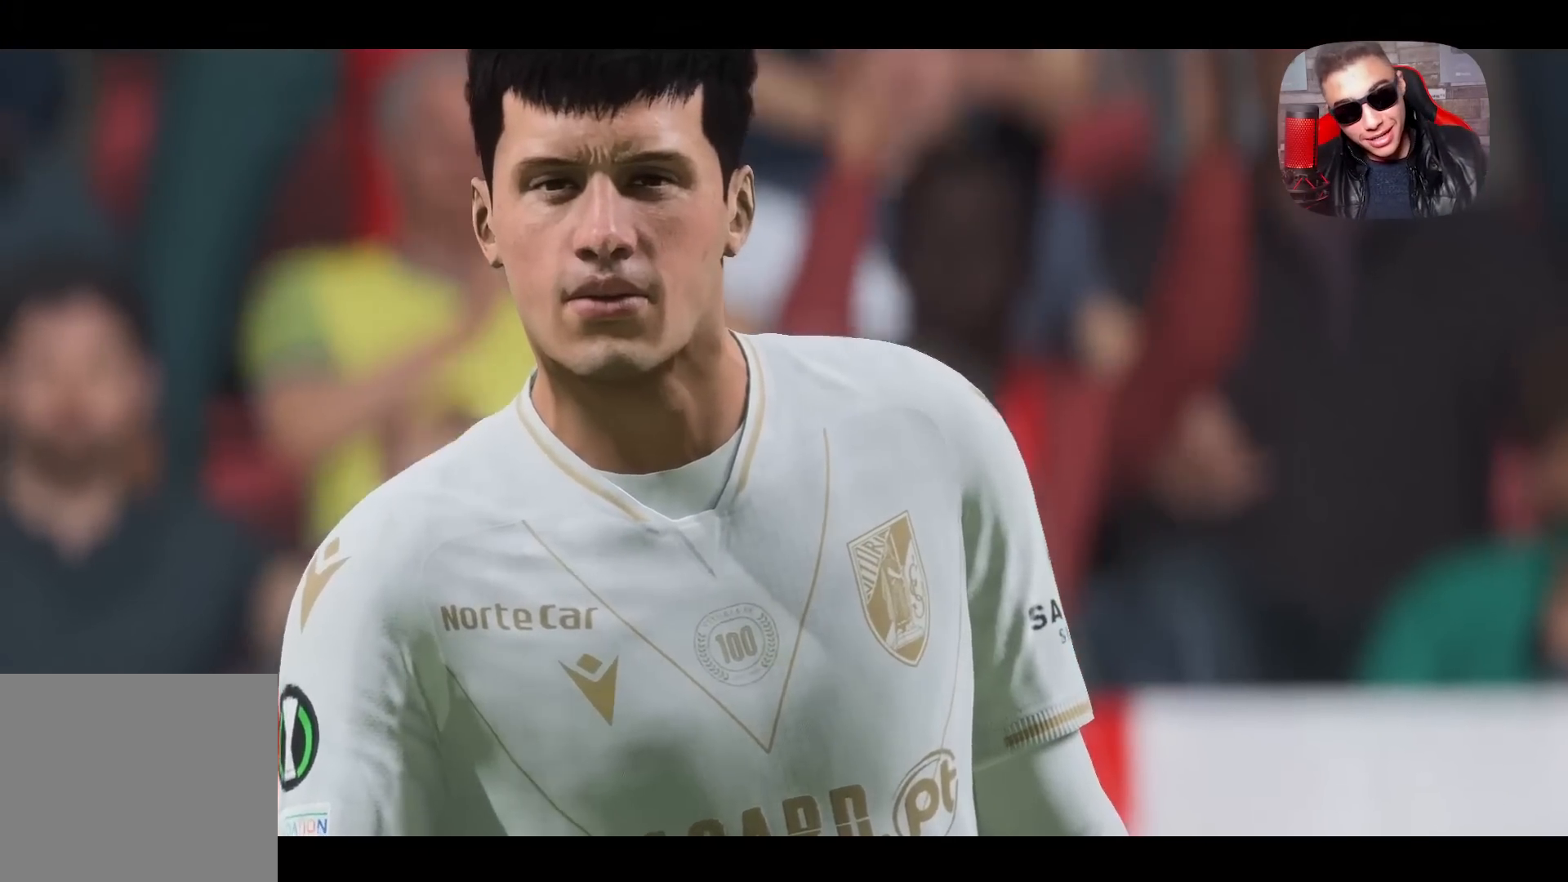
{"buttons": ["CROSS"], "left_stick": "center", "right_stick": "center", "events": [[350, "CROSS", "down"]]}